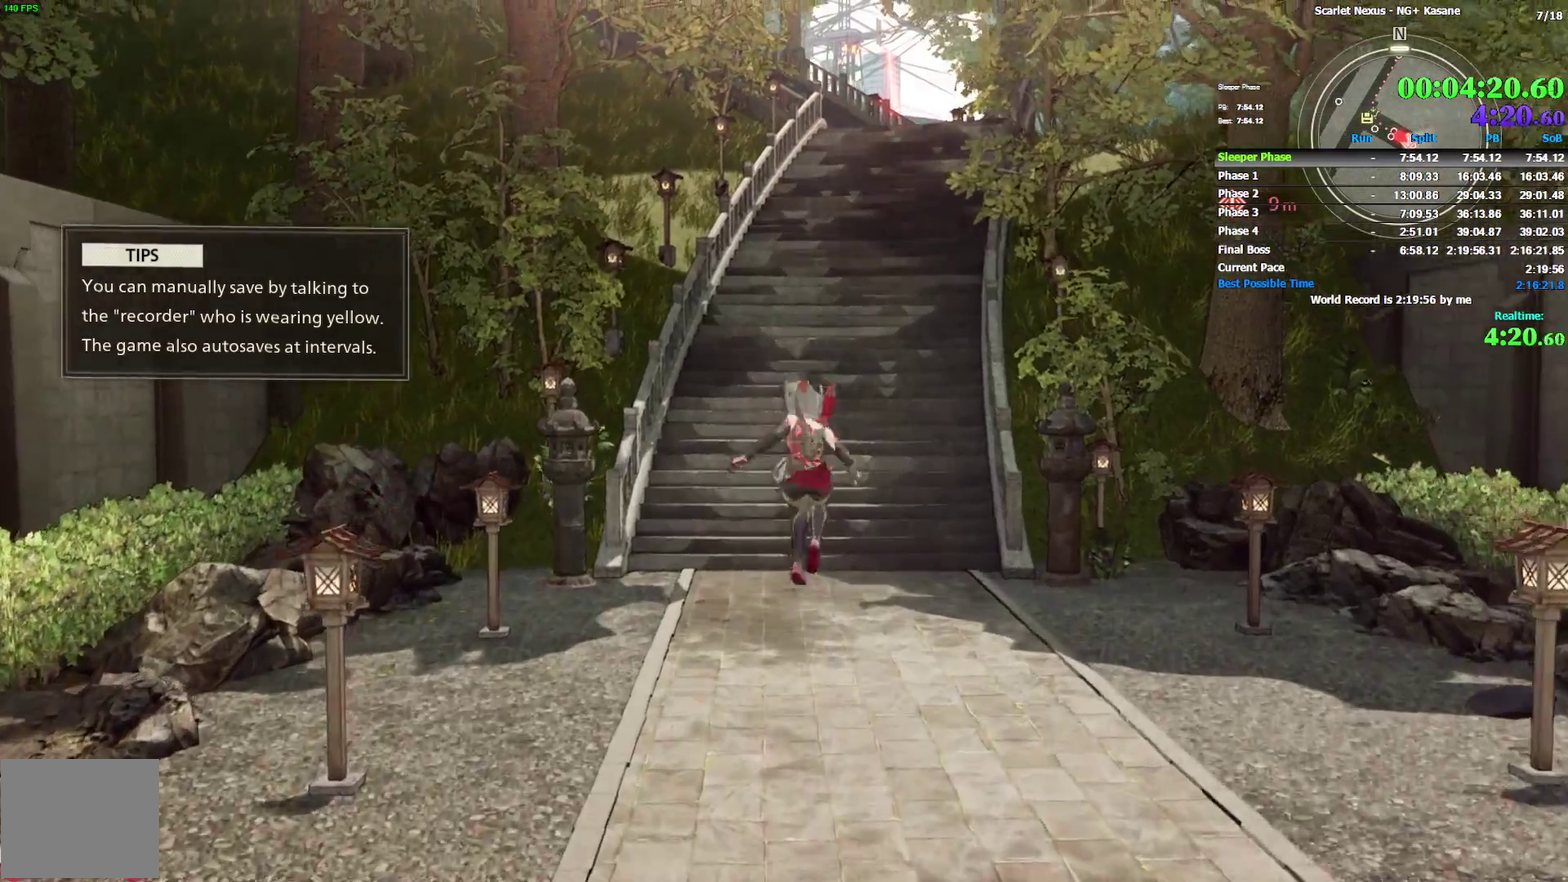
Gameplay with a controller (PlayStation layout); each line is a JSON object with the inputs held at the frame after it. Not read: DPAD_DOWN HOME R1 TOUCHPAD.
{"buttons": [], "left_stick": "up", "right_stick": "center"}
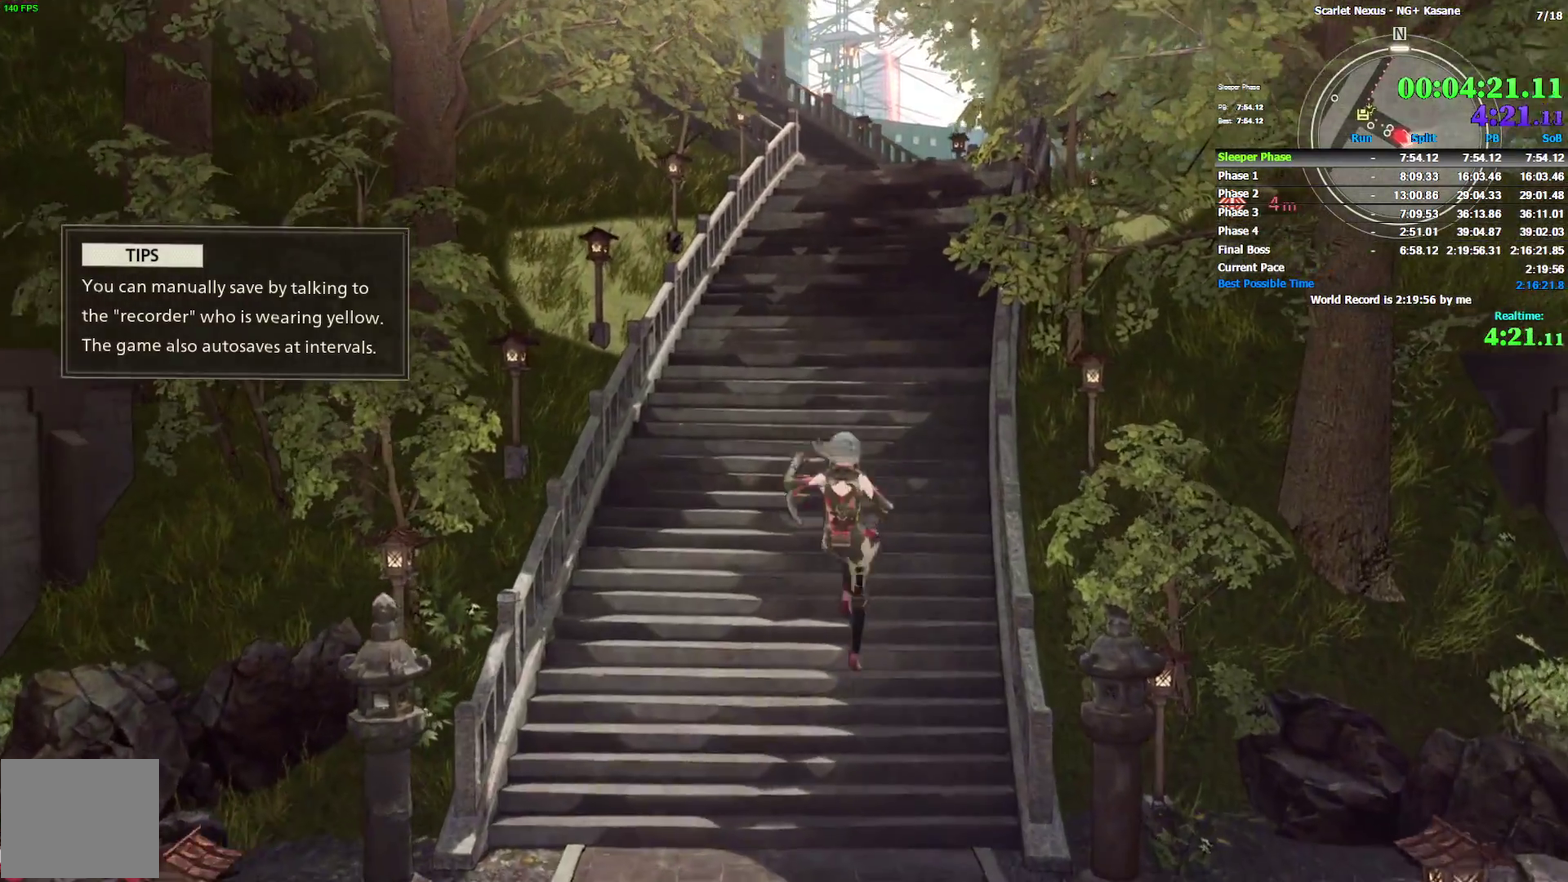
{"buttons": ["TRIANGLE"], "left_stick": "center", "right_stick": "center"}
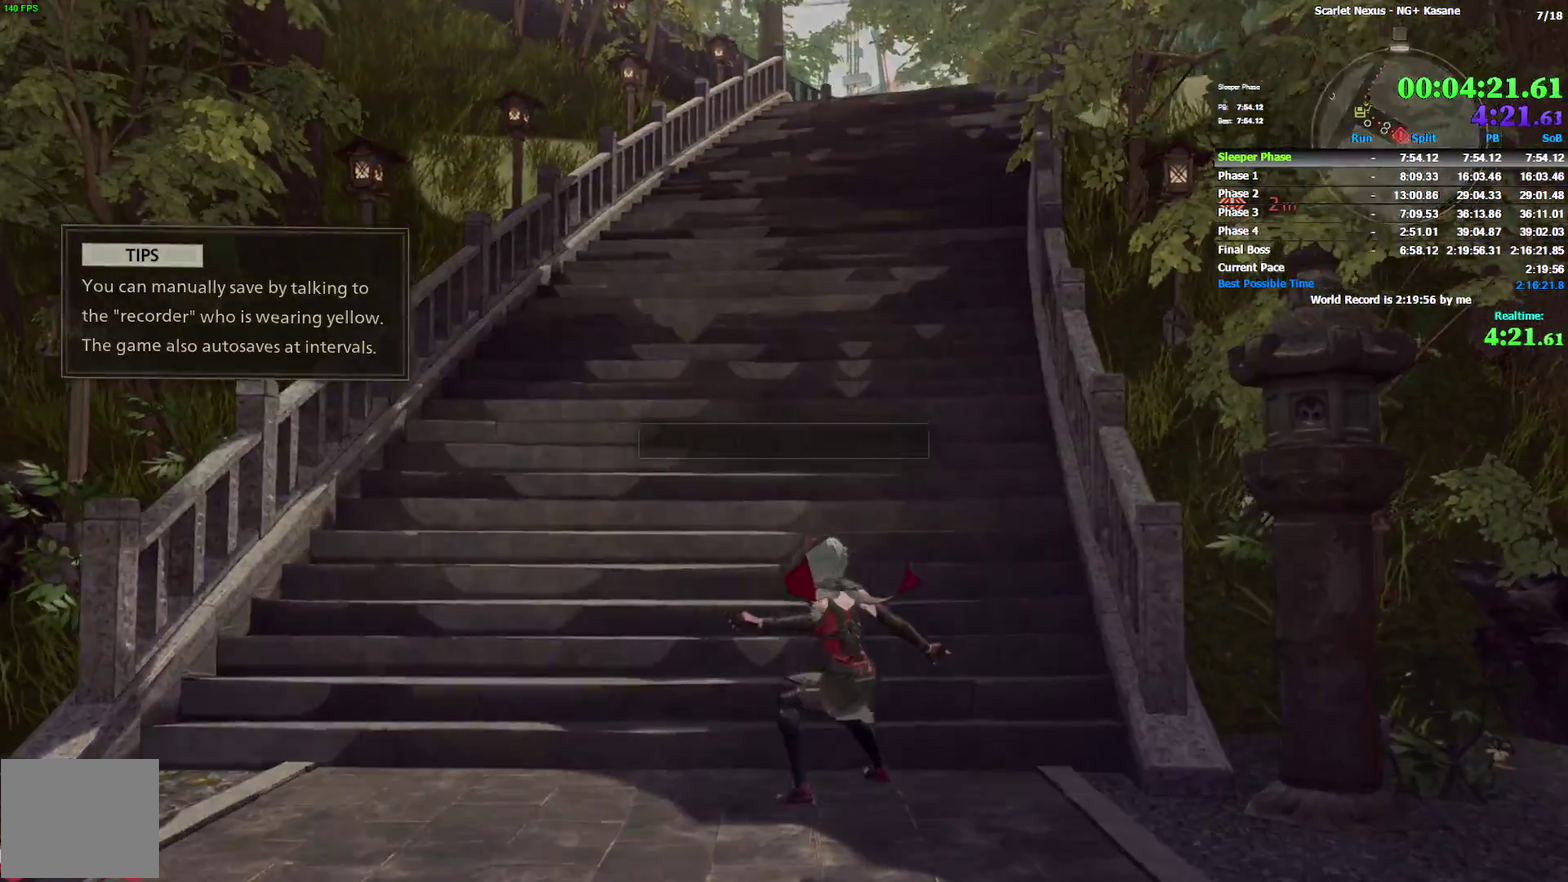
{"buttons": [], "left_stick": "center", "right_stick": "center"}
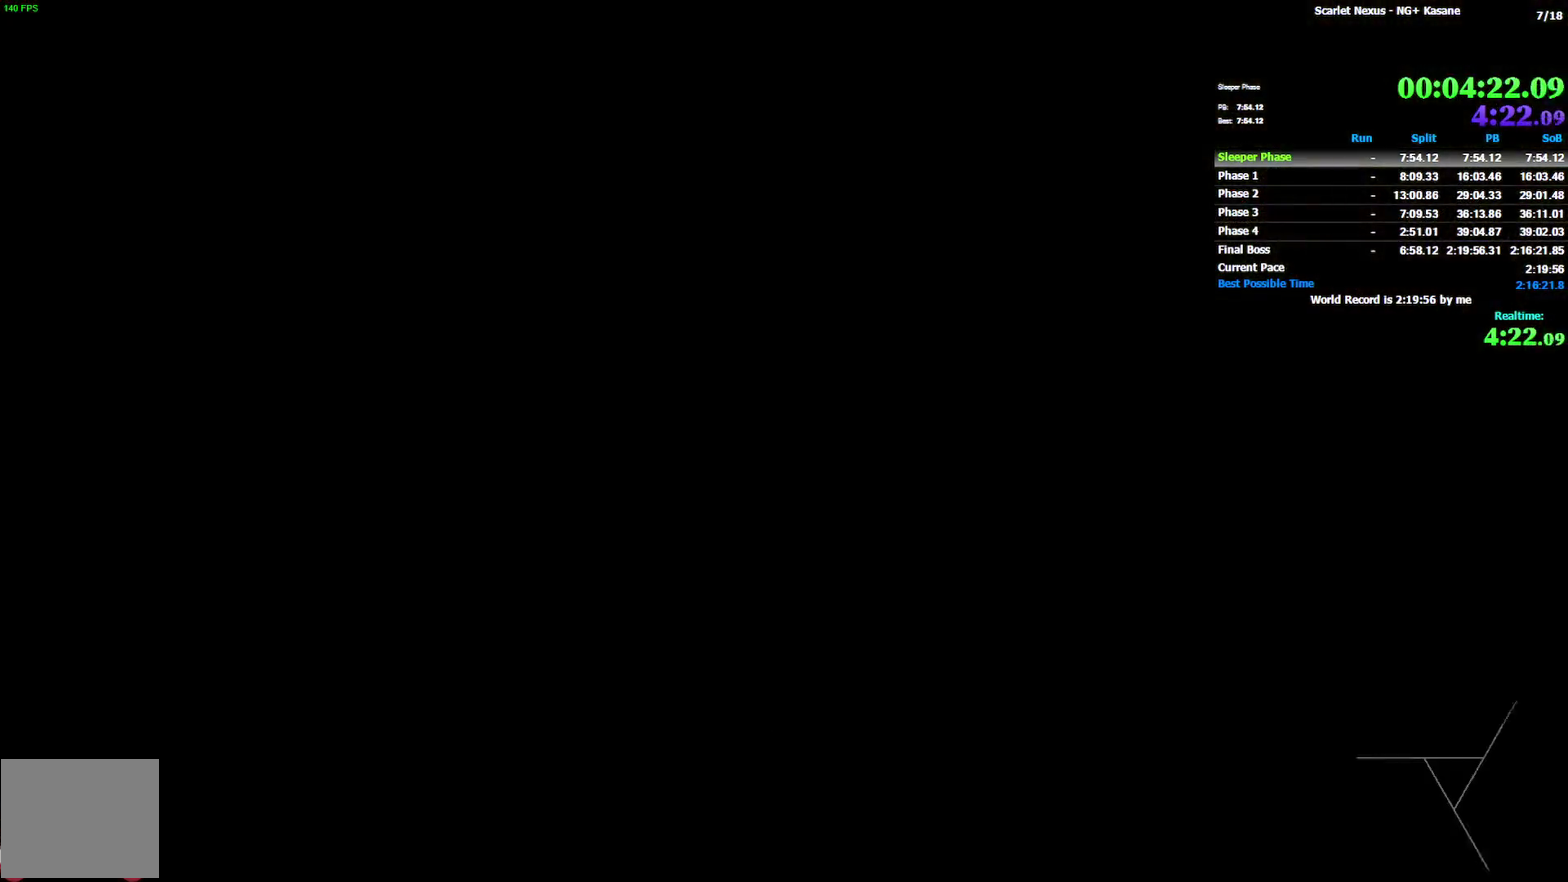
{"buttons": [], "left_stick": "center", "right_stick": "center"}
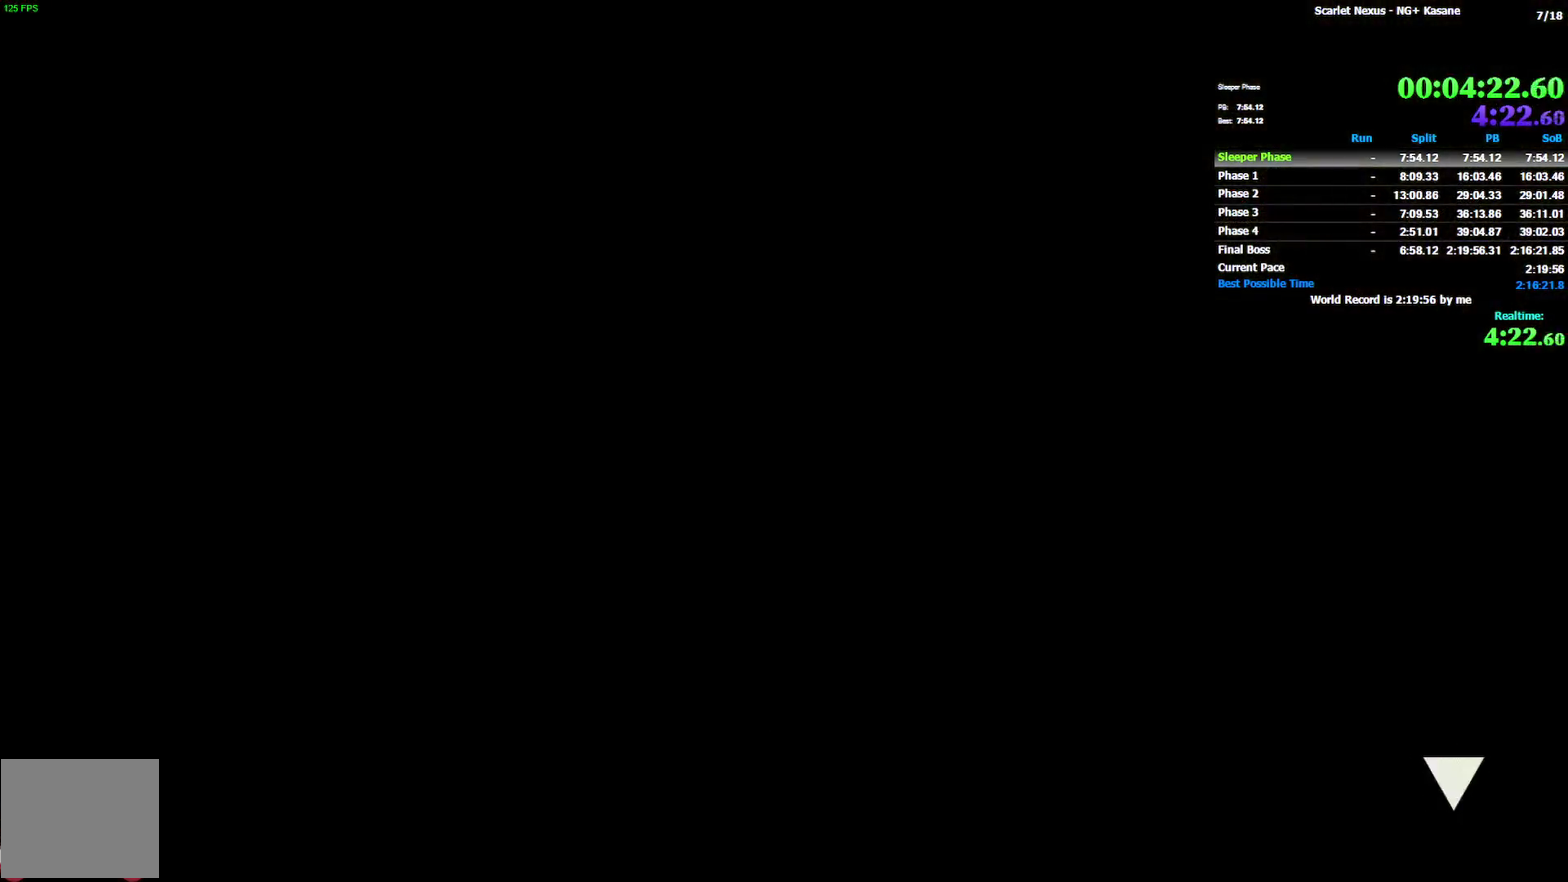
{"buttons": [], "left_stick": "up", "right_stick": "center"}
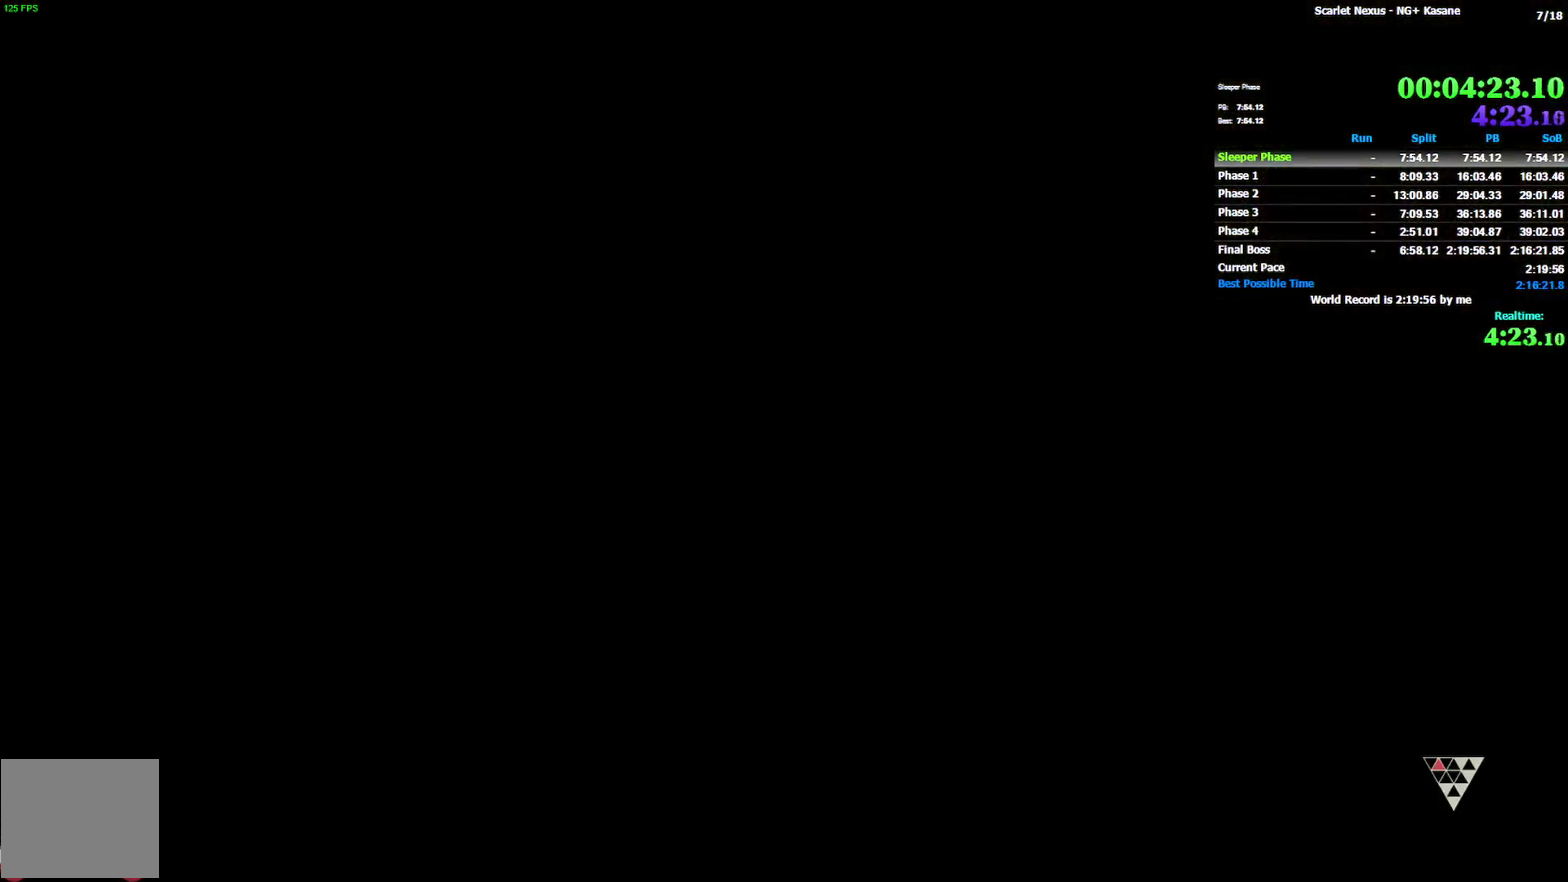
{"buttons": [], "left_stick": "up", "right_stick": "center"}
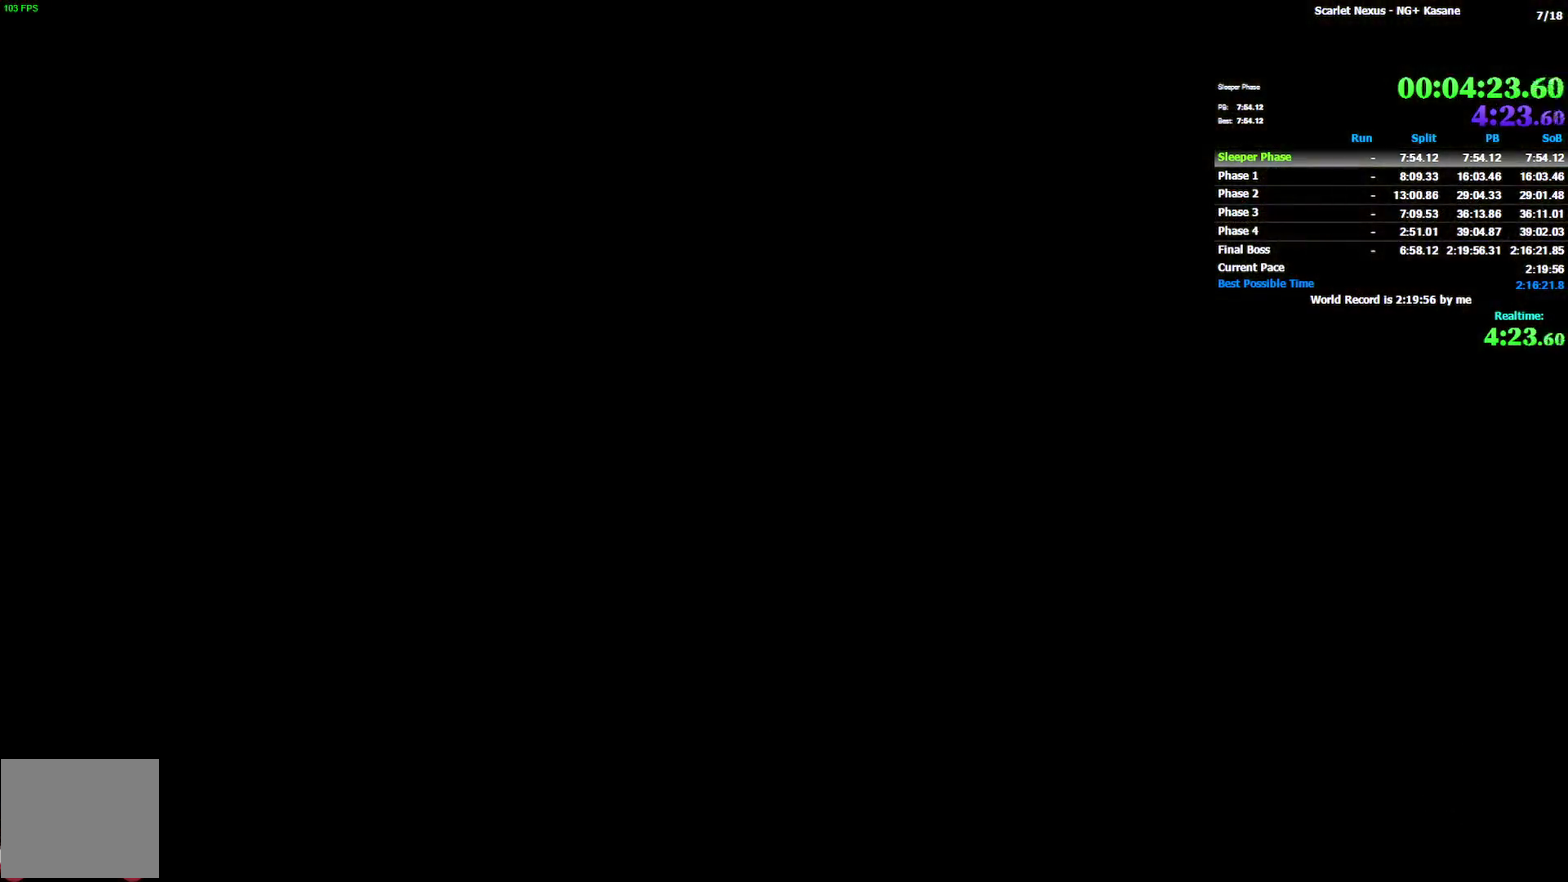
{"buttons": ["CIRCLE"], "left_stick": "up", "right_stick": "center"}